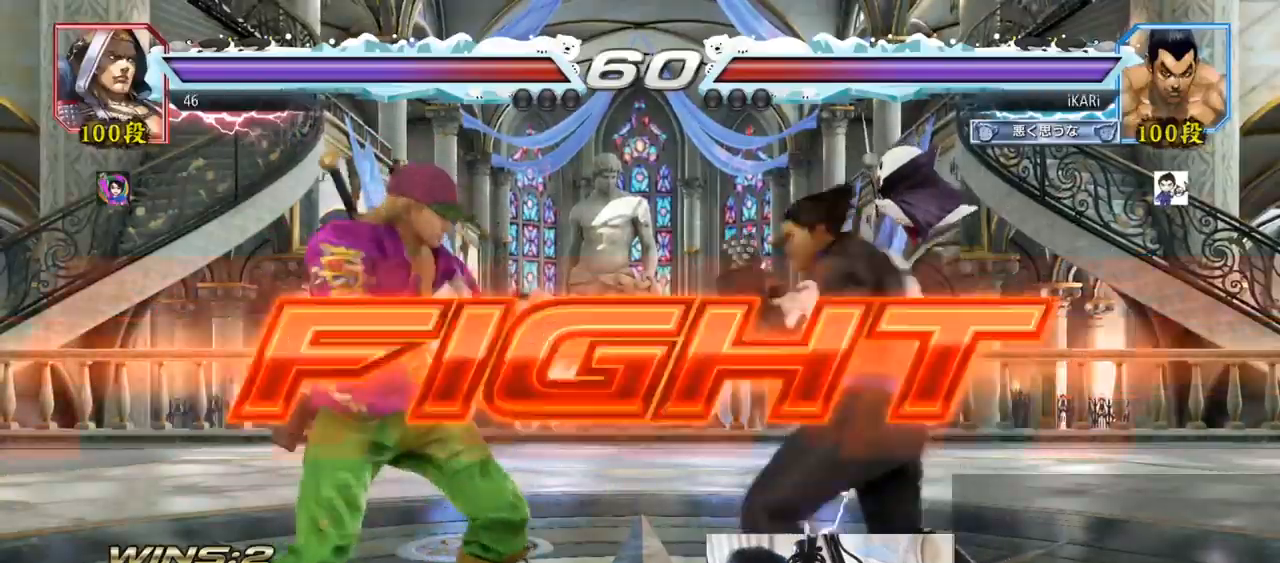
Gameplay with a controller (arcade stick); each line is a JSON object with the inputs held at the frame after it. "events" lists button and stick changes between this image and that frame as [ms after this image, input, new state], when the widget could be followed in between. Not read: L3 R3.
{"buttons": [], "left_stick": "right", "events": [[17, "SQUARE", "up"], [368, "left_stick", "right"]]}
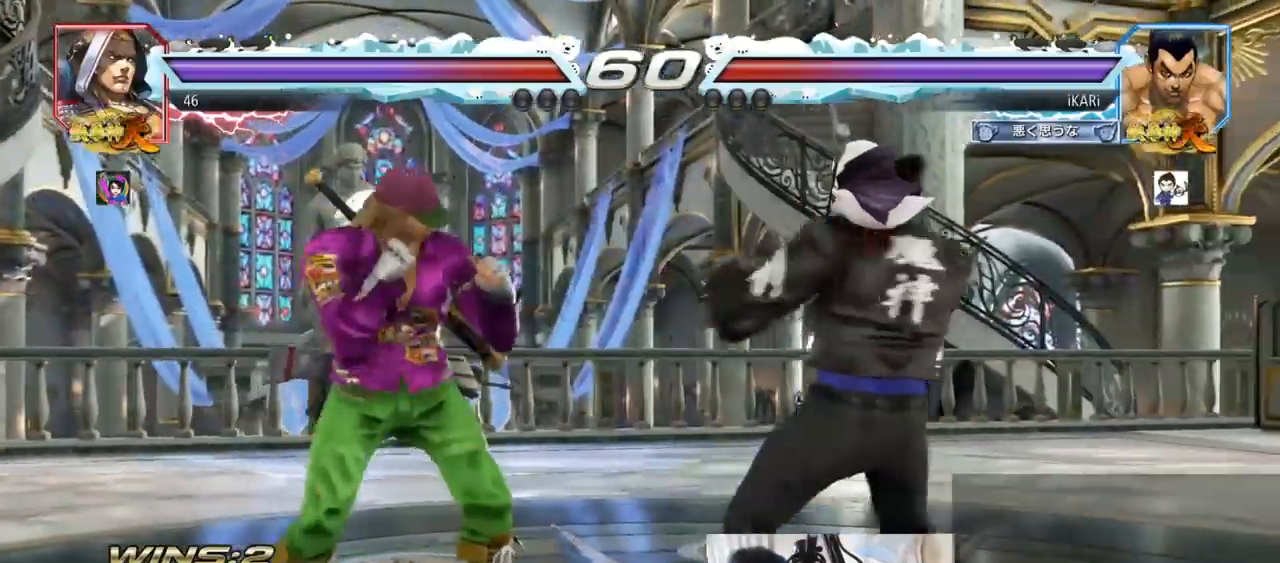
{"buttons": [], "left_stick": "center", "events": [[217, "left_stick", "down"], [284, "left_stick", "center"]]}
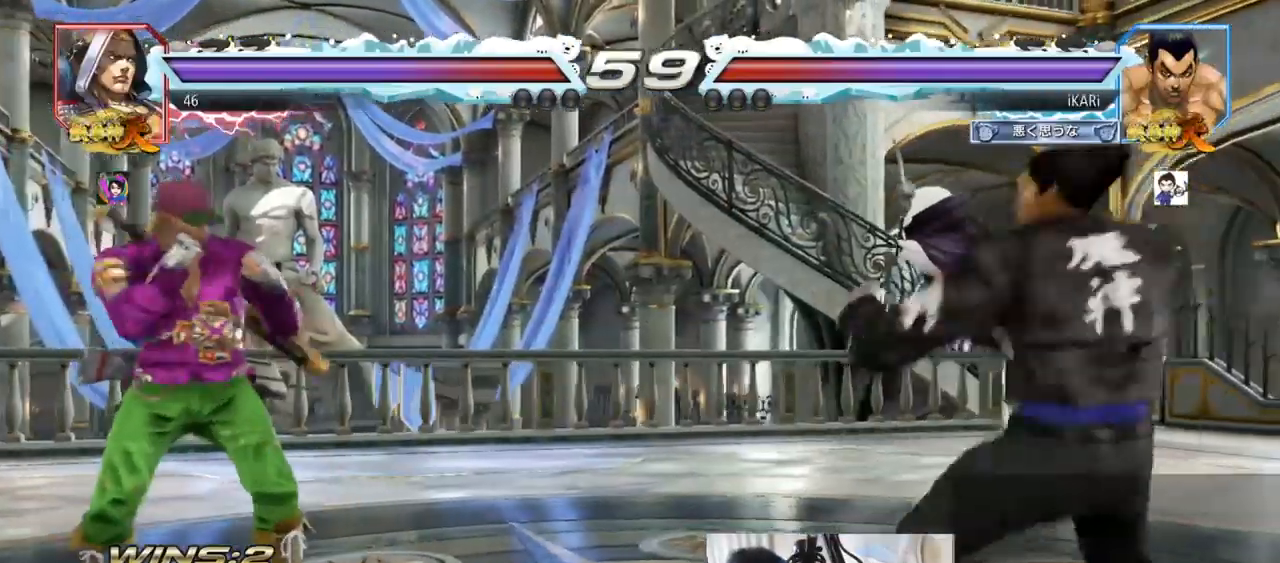
{"buttons": [], "left_stick": "left", "events": [[17, "left_stick", "right"], [117, "left_stick", "center"], [167, "left_stick", "down"], [234, "left_stick", "center"], [468, "left_stick", "left"]]}
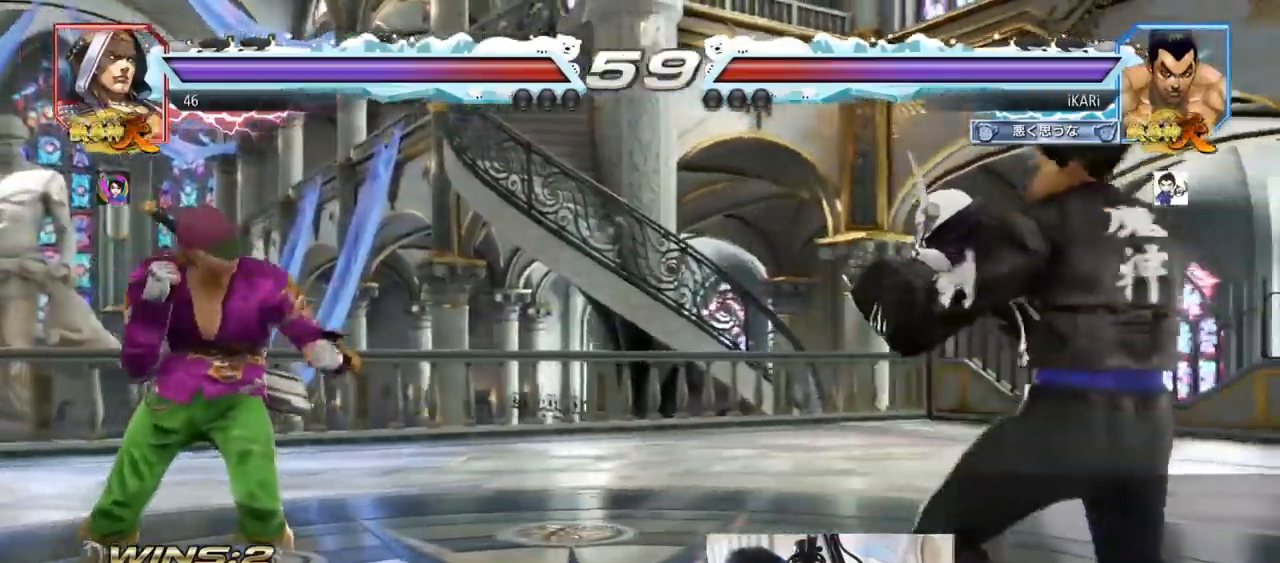
{"buttons": [], "left_stick": "center", "events": [[384, "TRIANGLE", "down"], [400, "TRIANGLE", "up"], [400, "left_stick", "center"]]}
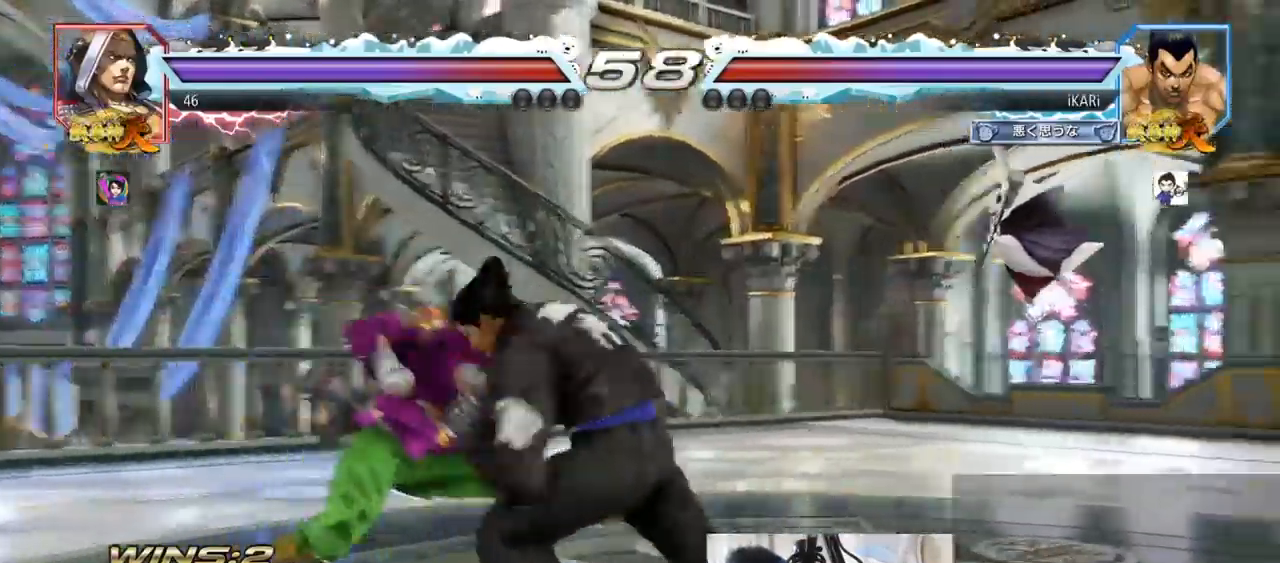
{"buttons": [], "left_stick": "right", "events": [[317, "left_stick", "right"]]}
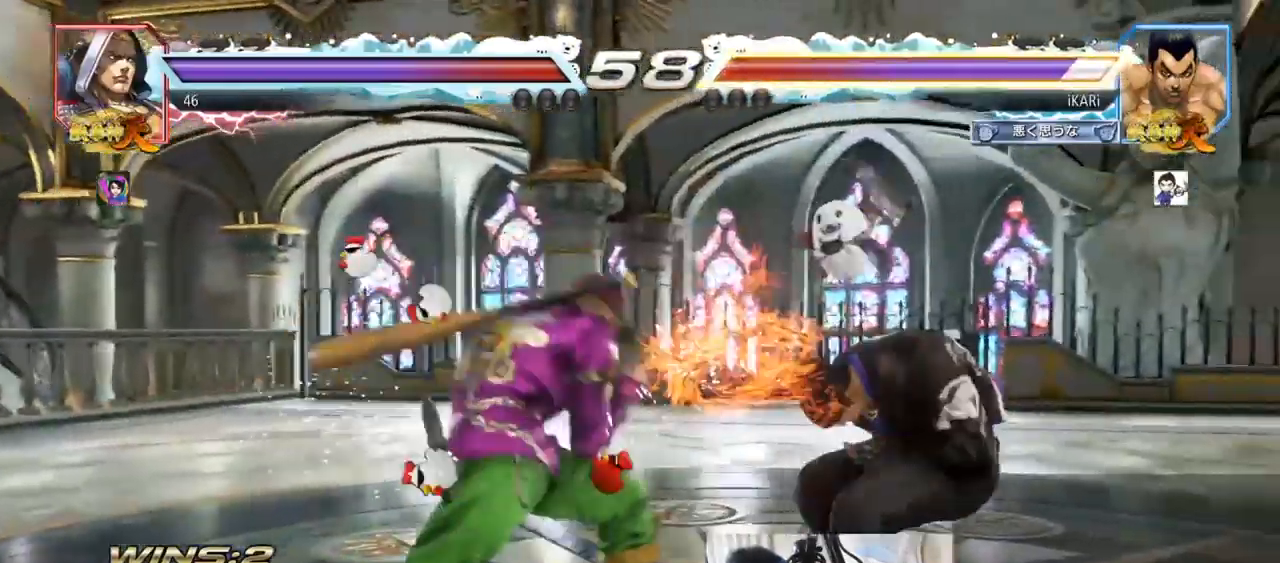
{"buttons": [], "left_stick": "center", "events": [[133, "left_stick", "center"], [417, "left_stick", "right"], [467, "left_stick", "center"]]}
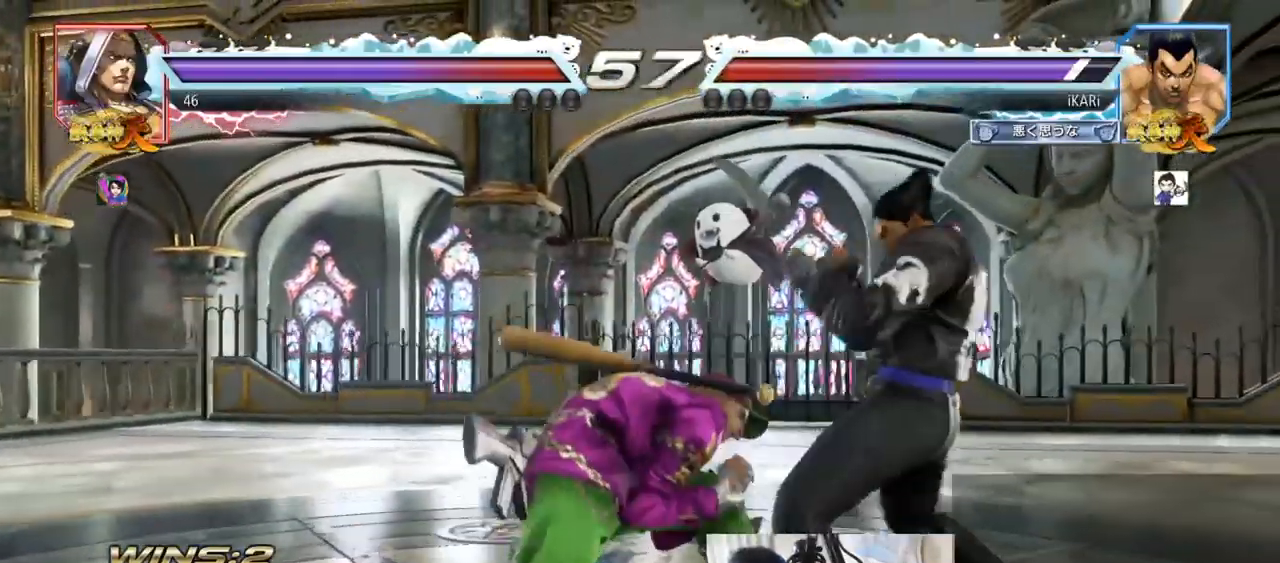
{"buttons": [], "left_stick": "right", "events": [[17, "left_stick", "right"], [301, "left_stick", "center"], [368, "left_stick", "right"], [434, "left_stick", "center"], [501, "left_stick", "right"]]}
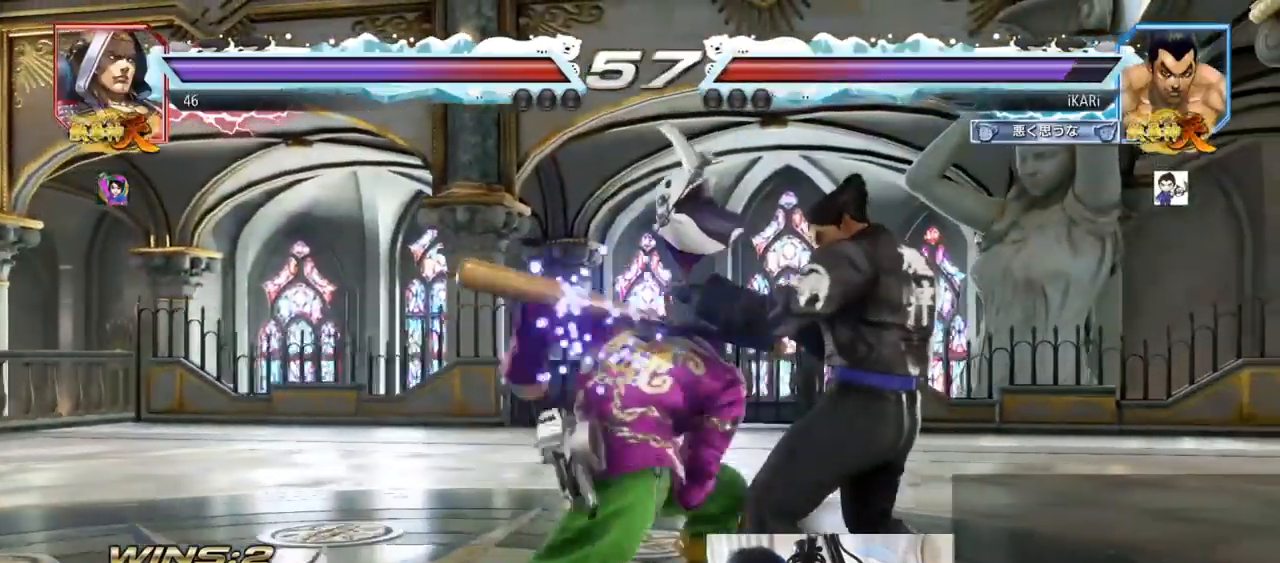
{"buttons": [], "left_stick": "center", "events": [[317, "left_stick", "center"]]}
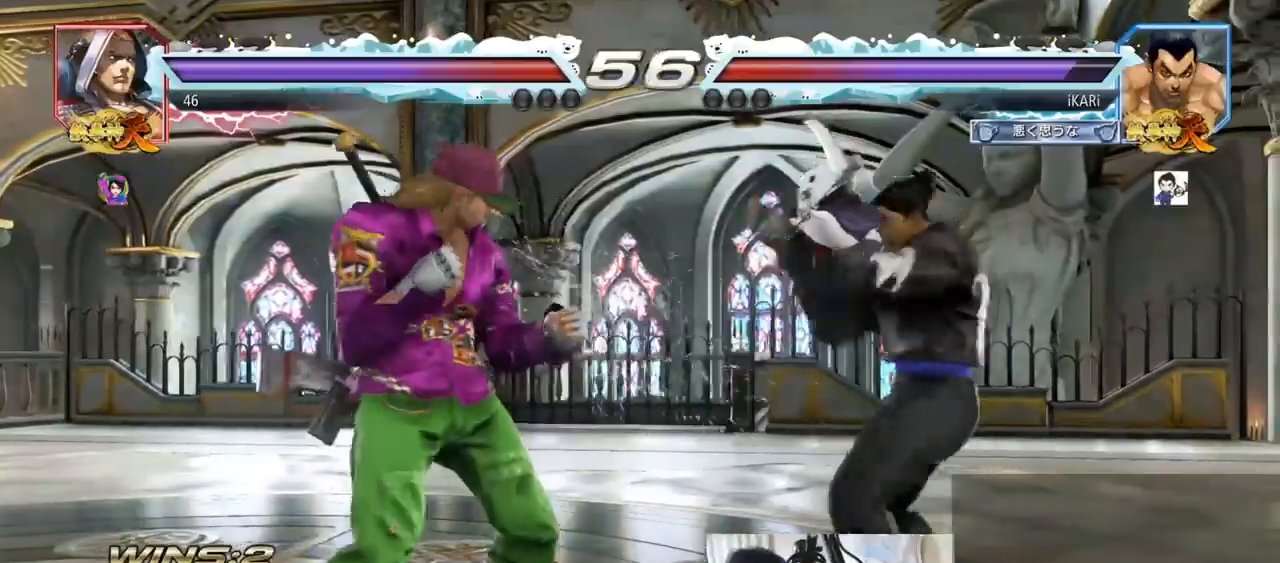
{"buttons": [], "left_stick": "center", "events": [[17, "left_stick", "down"], [34, "TRIANGLE", "down"], [67, "TRIANGLE", "up"], [67, "left_stick", "center"]]}